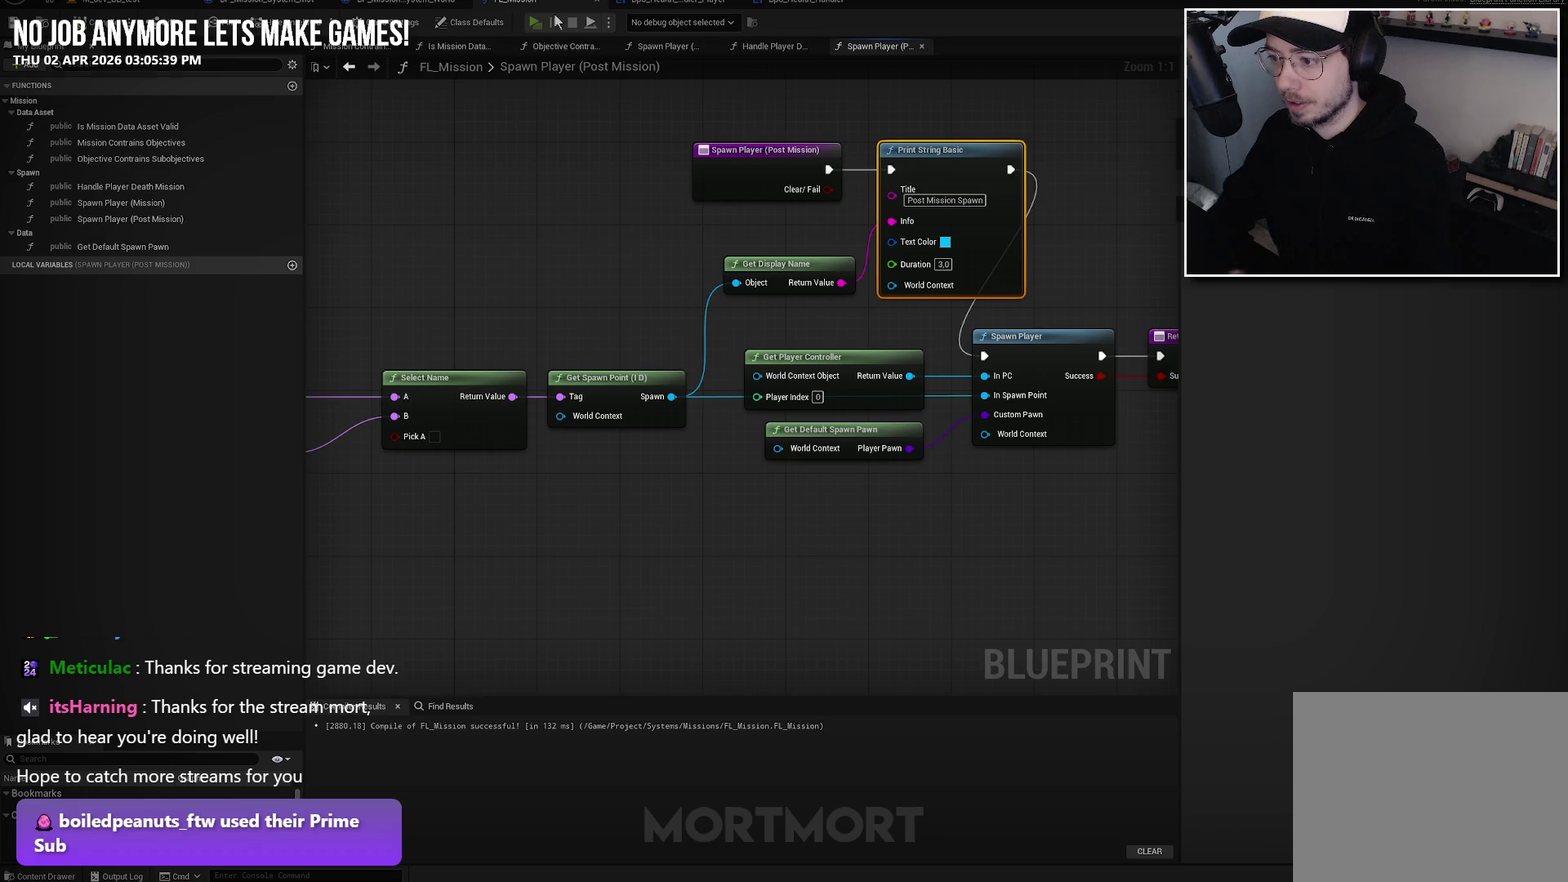
Gameplay with a controller (Xbox layout); each line is a JSON object with the inputs held at the frame after it. "events" lists button and stick changes between this image and that frame as [ms after this image, input, new state], when the widget could be followed in between. Not read: L1.
{"buttons": [], "left_stick": "up", "right_stick": "center", "events": [[267, "left_stick", "up"]]}
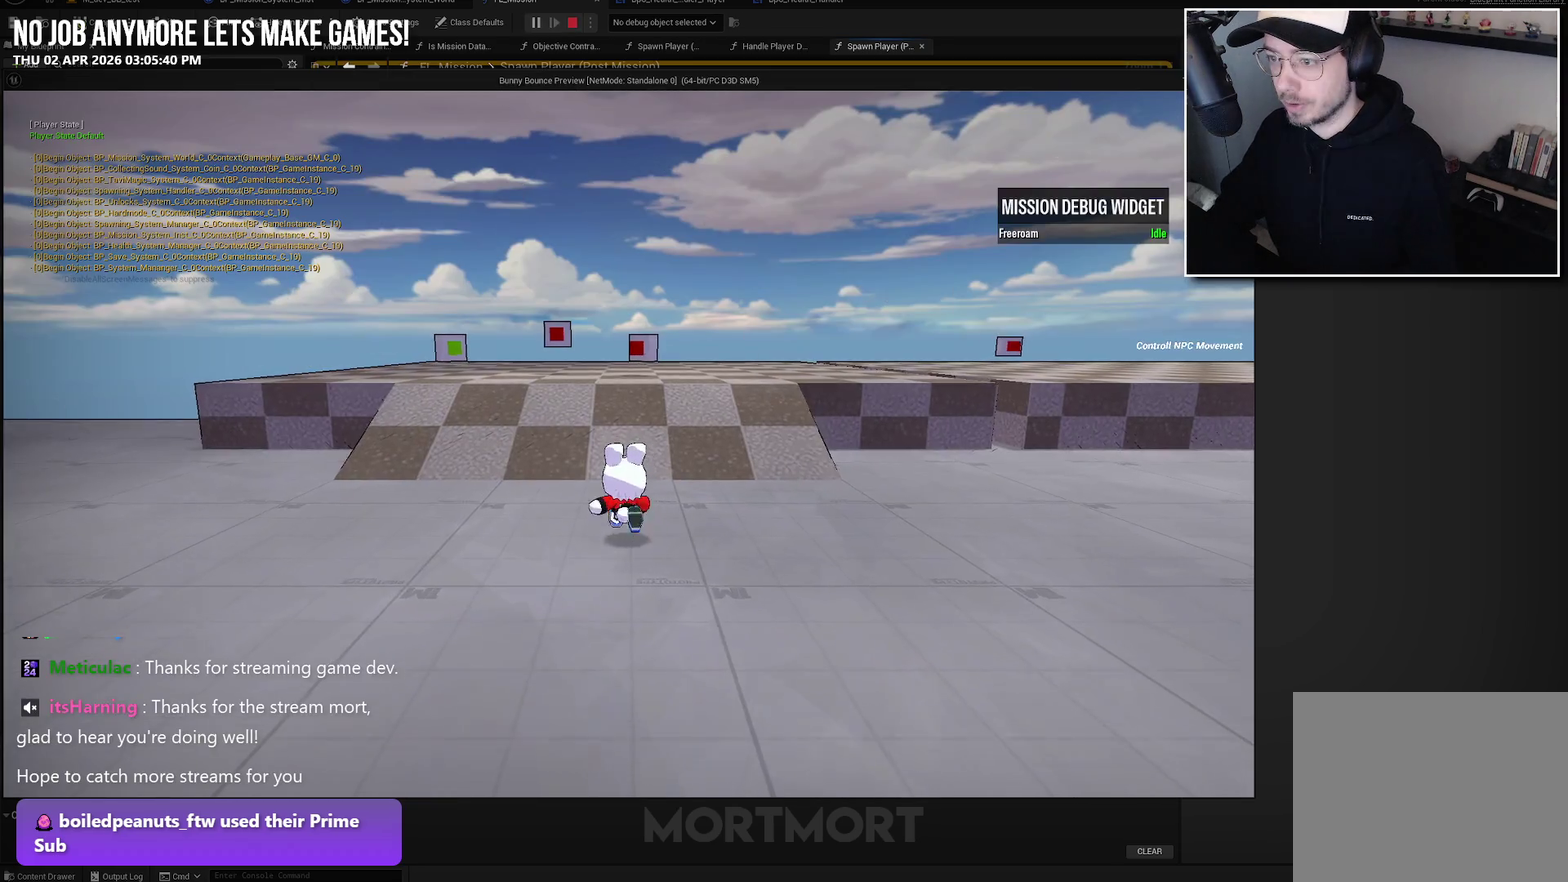
{"buttons": [], "left_stick": "up", "right_stick": "center", "events": [[417, "right_stick", "down"], [500, "right_stick", "center"]]}
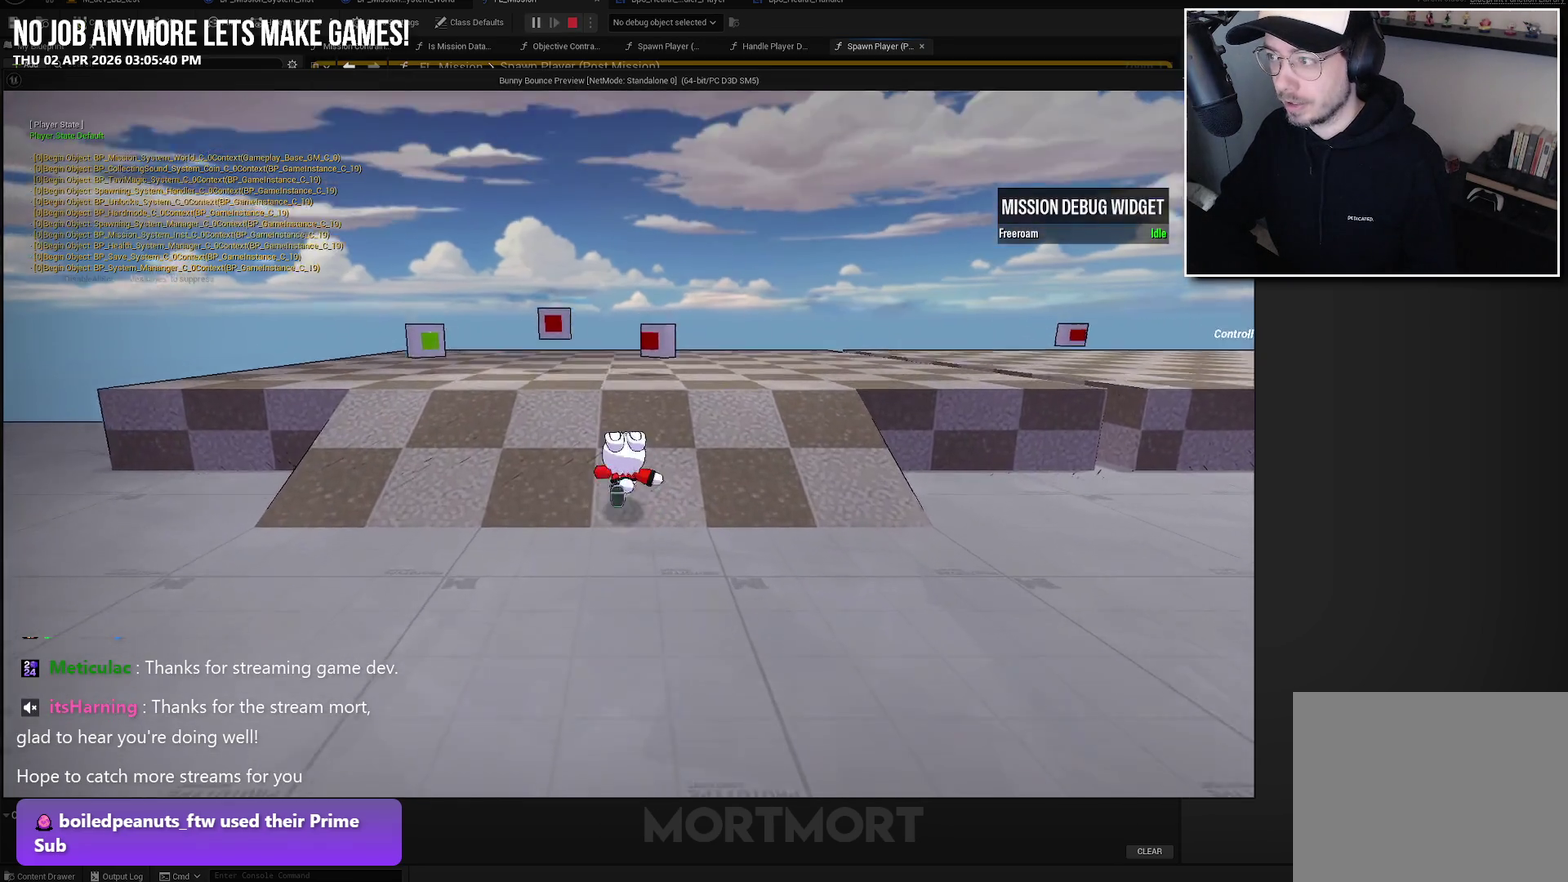
{"buttons": [], "left_stick": "up-left", "right_stick": "center", "events": [[150, "left_stick", "up-left"]]}
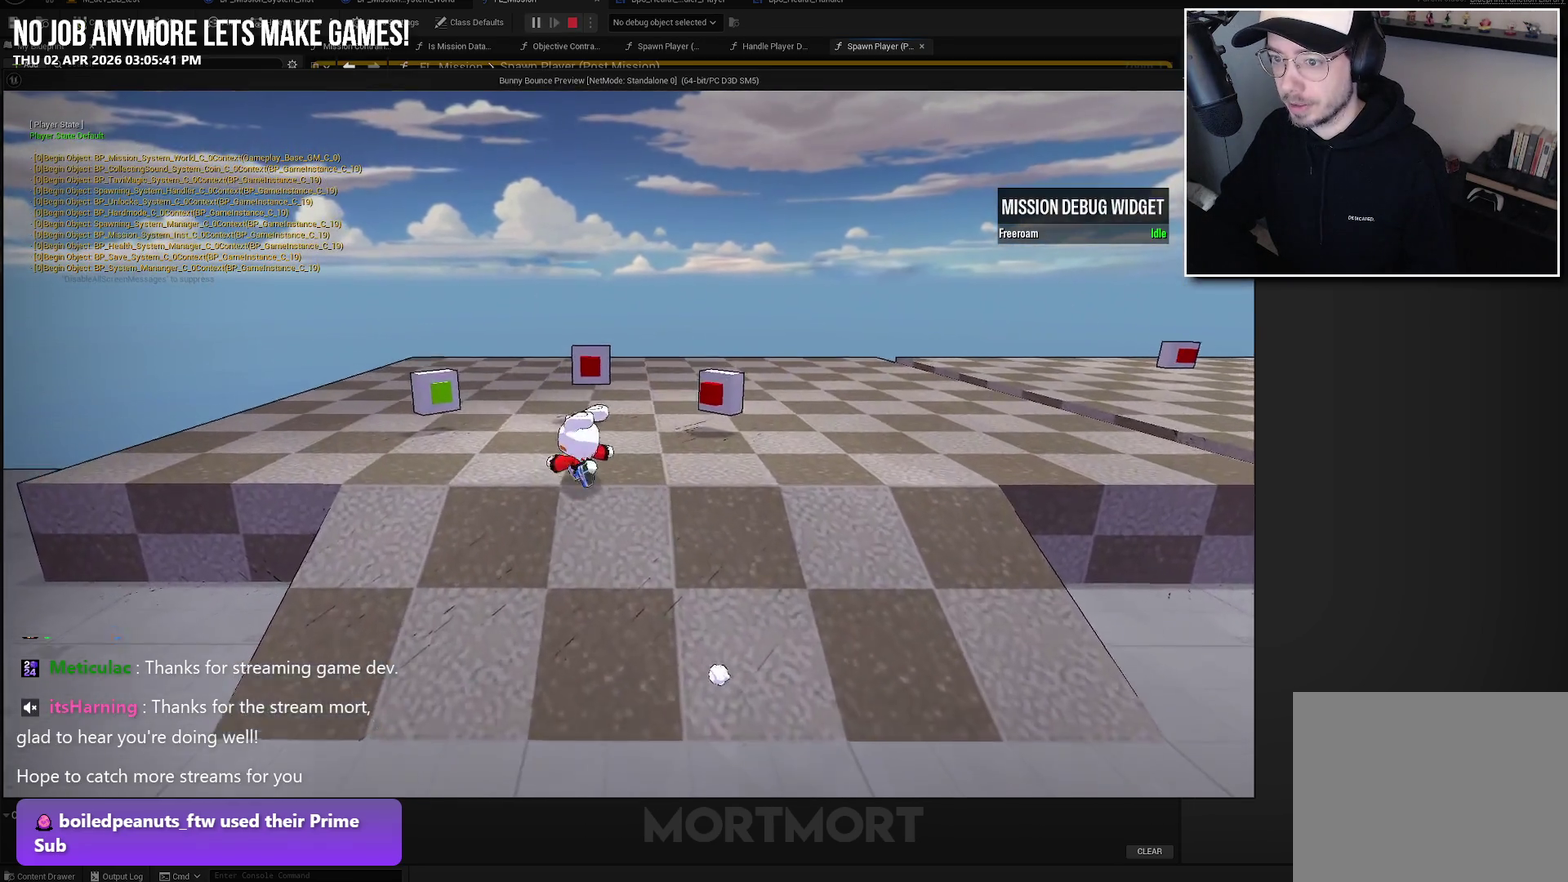
{"buttons": ["Y"], "left_stick": "center", "right_stick": "center", "events": [[200, "left_stick", "up-right"], [317, "left_stick", "up"], [400, "left_stick", "center"], [434, "Y", "down"]]}
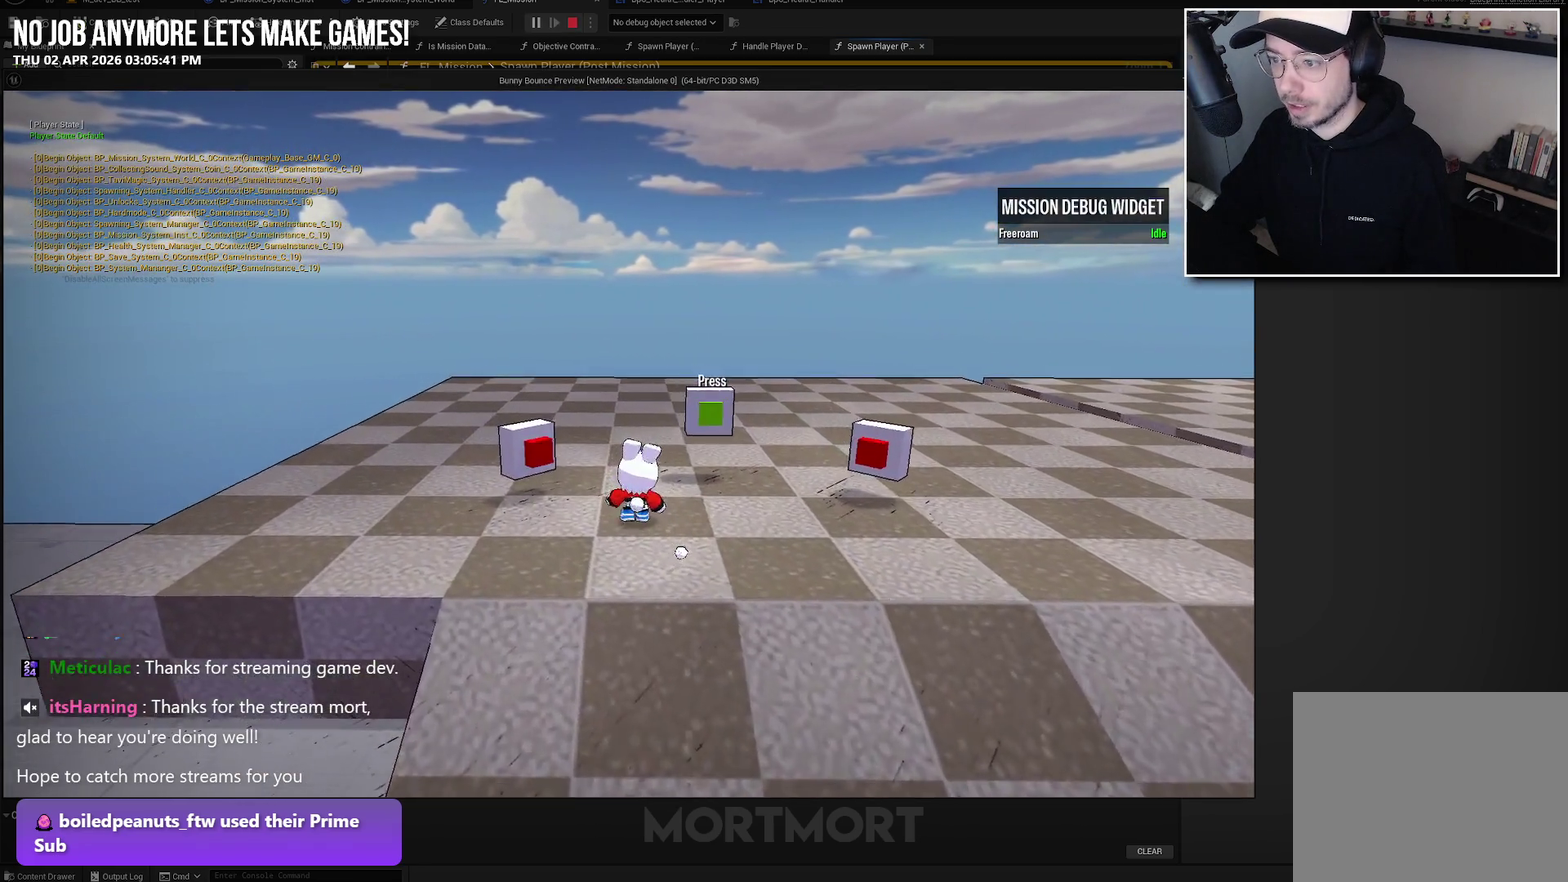
{"buttons": ["A"], "left_stick": "center", "right_stick": "center", "events": [[17, "Y", "up"], [67, "left_stick", "left"], [200, "left_stick", "center"], [217, "Y", "down"], [284, "Y", "up"], [484, "A", "down"]]}
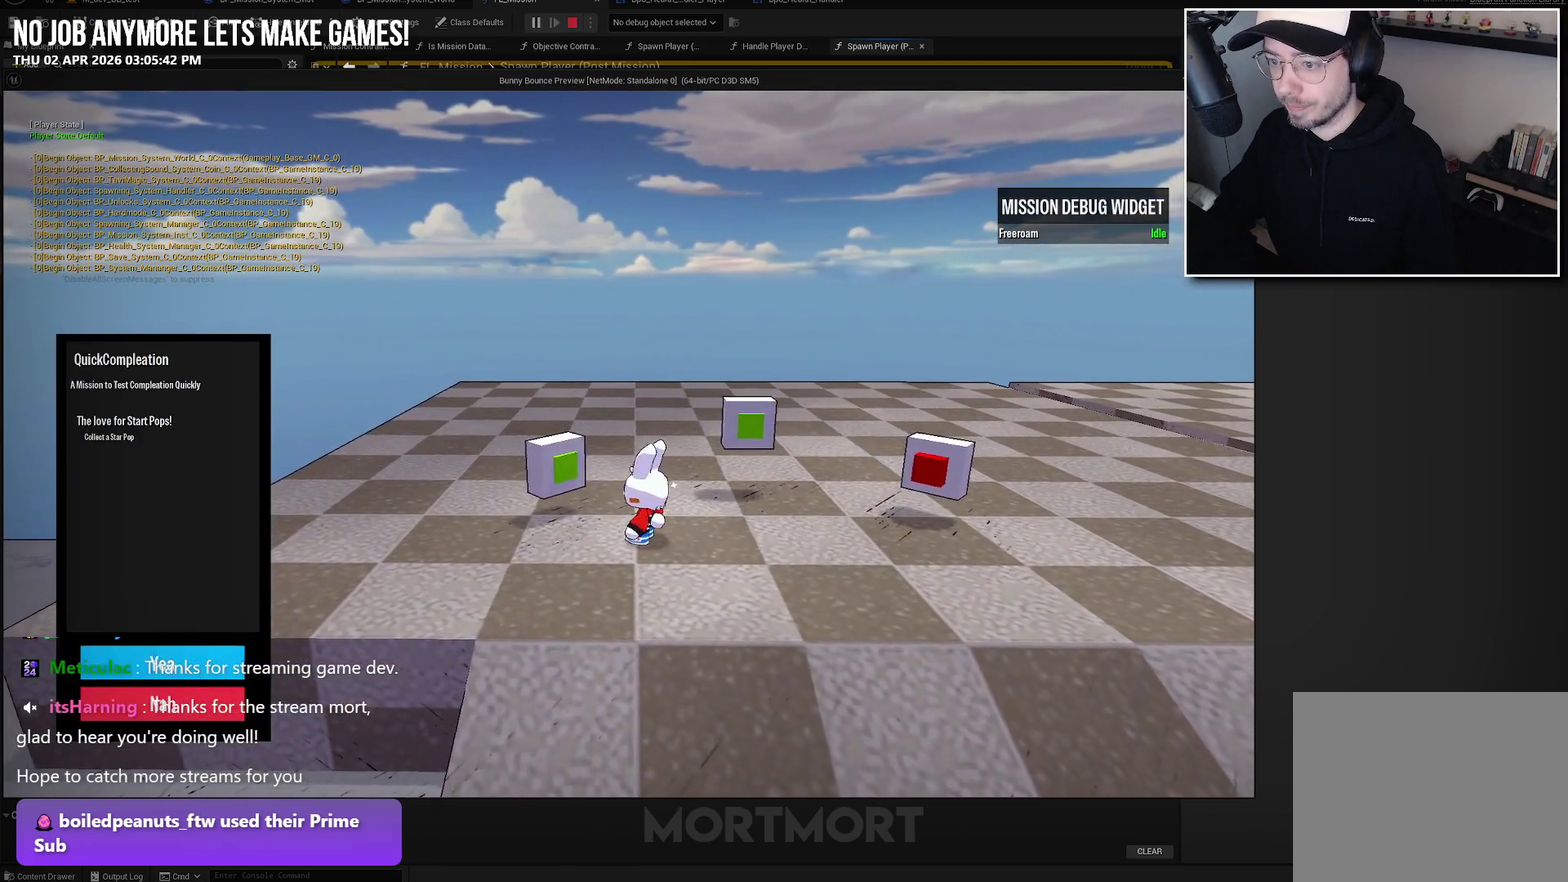
{"buttons": [], "left_stick": "center", "right_stick": "center", "events": [[84, "A", "up"], [200, "A", "down"], [317, "A", "up"]]}
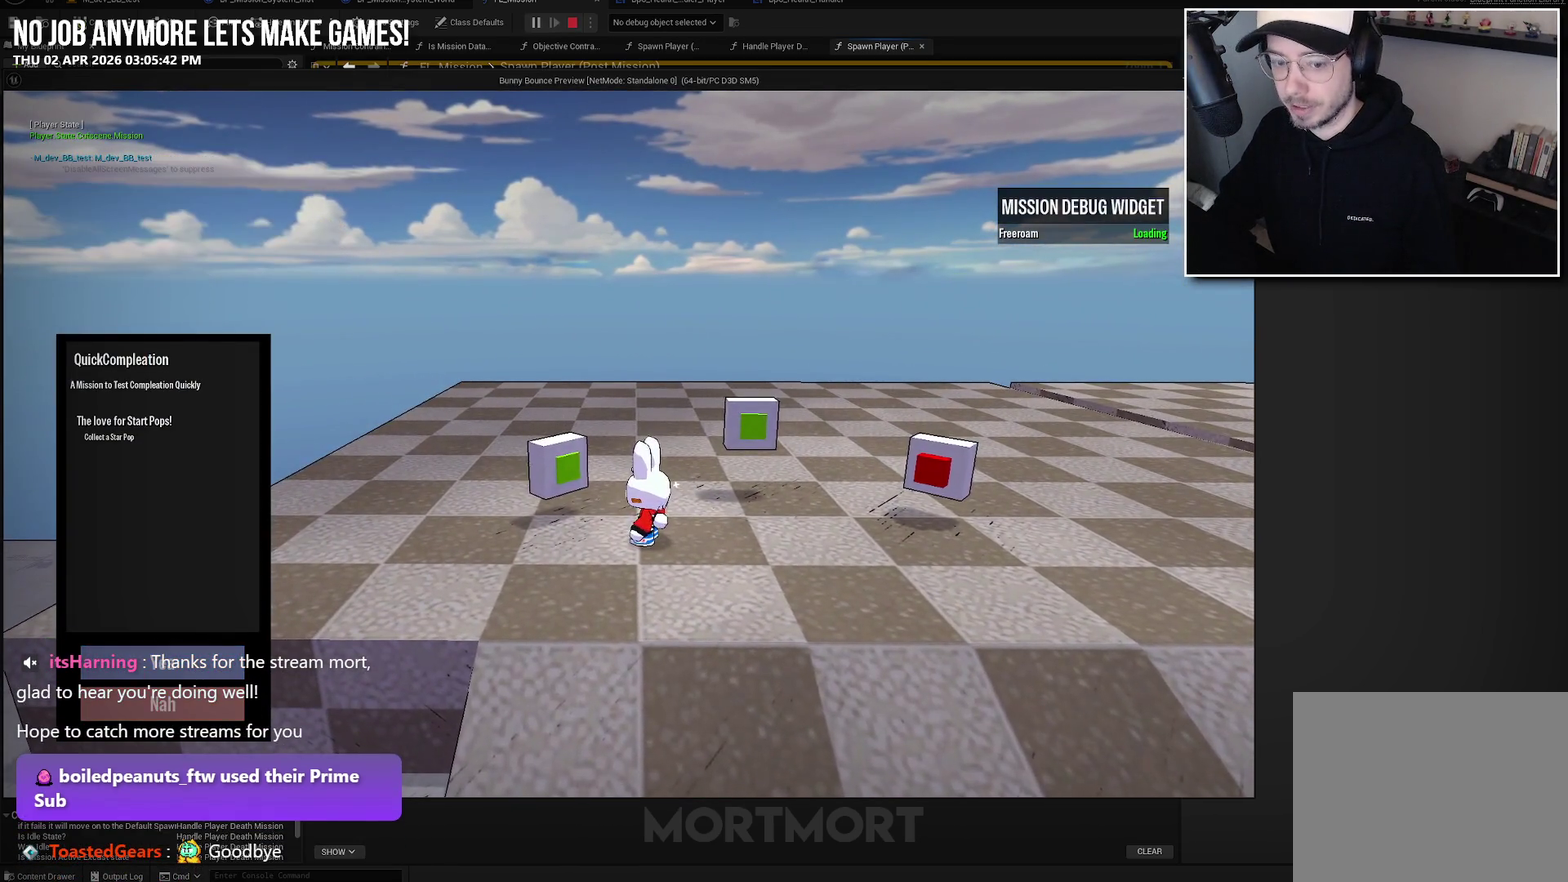
{"buttons": [], "left_stick": "center", "right_stick": "center", "events": []}
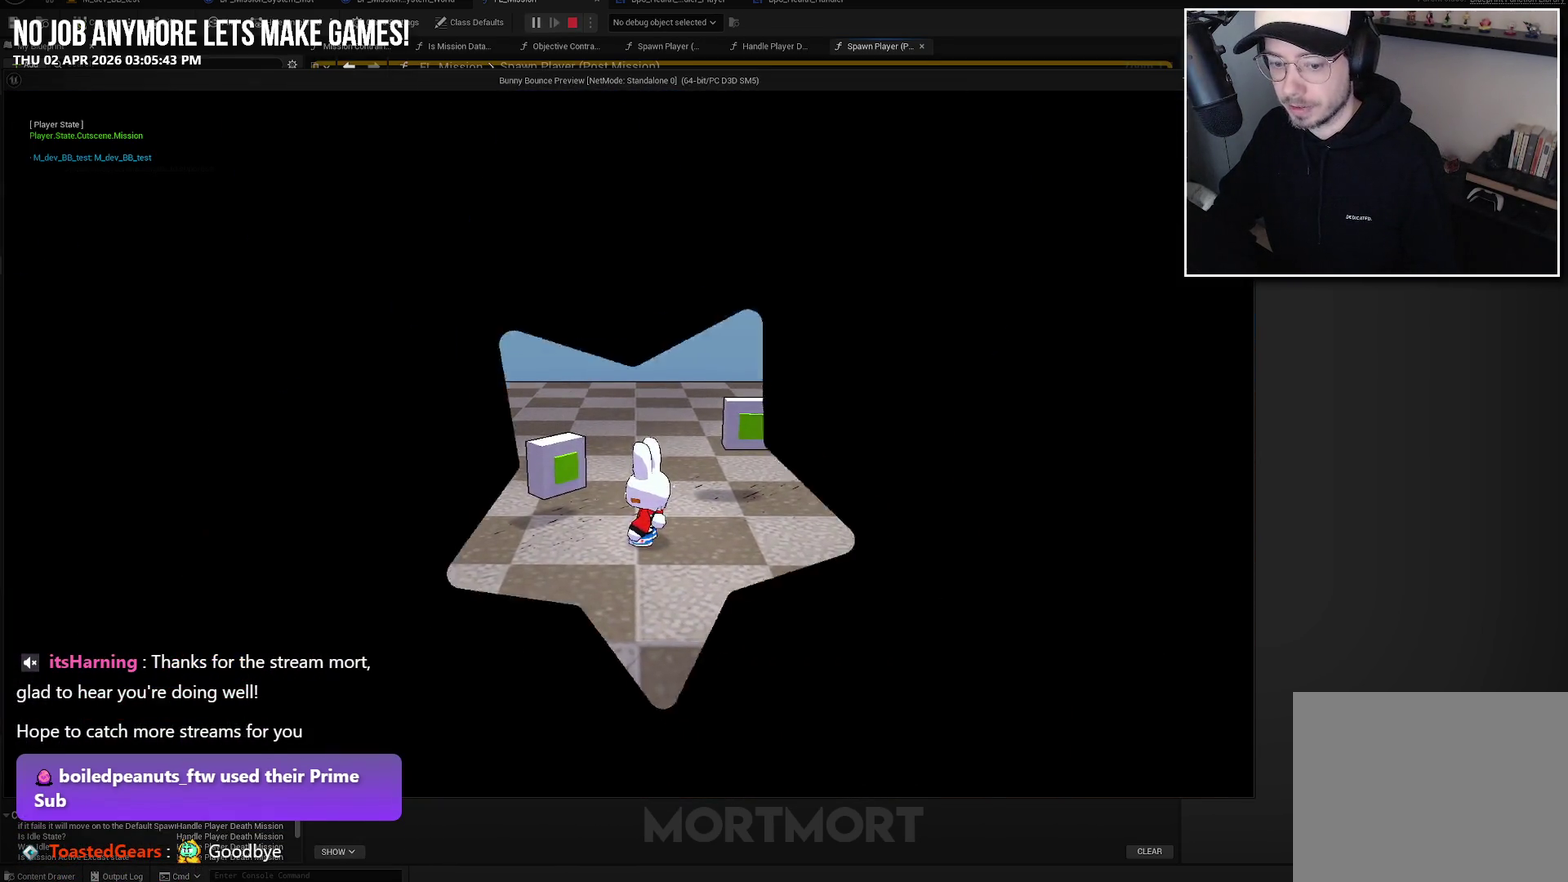
{"buttons": [], "left_stick": "up-left", "right_stick": "center", "events": [[100, "left_stick", "up-left"]]}
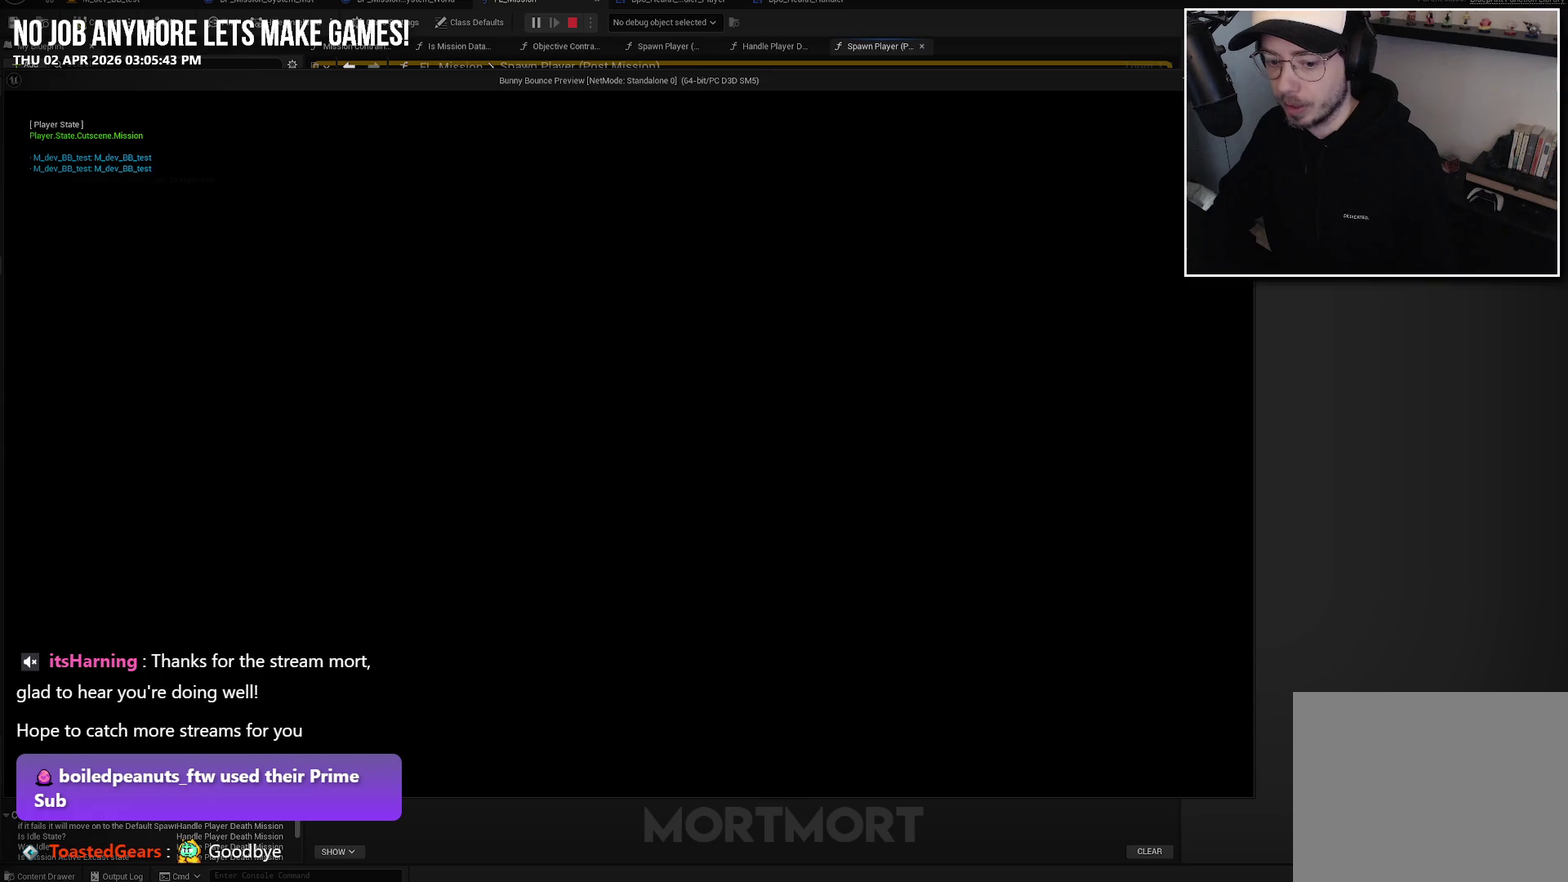
{"buttons": [], "left_stick": "up-left", "right_stick": "center", "events": []}
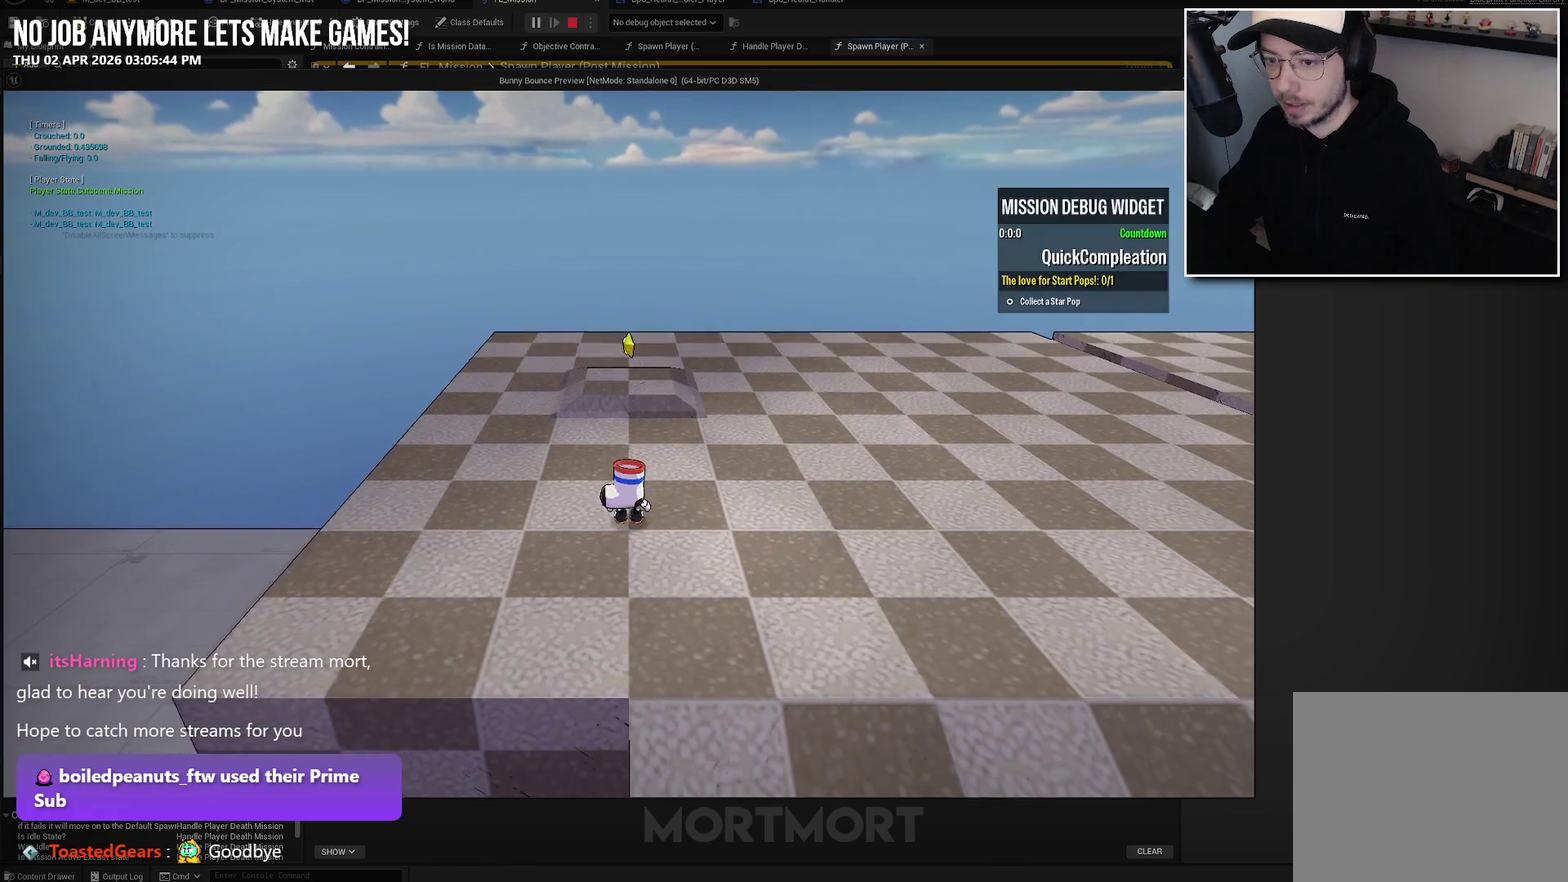
{"buttons": [], "left_stick": "up-left", "right_stick": "center", "events": []}
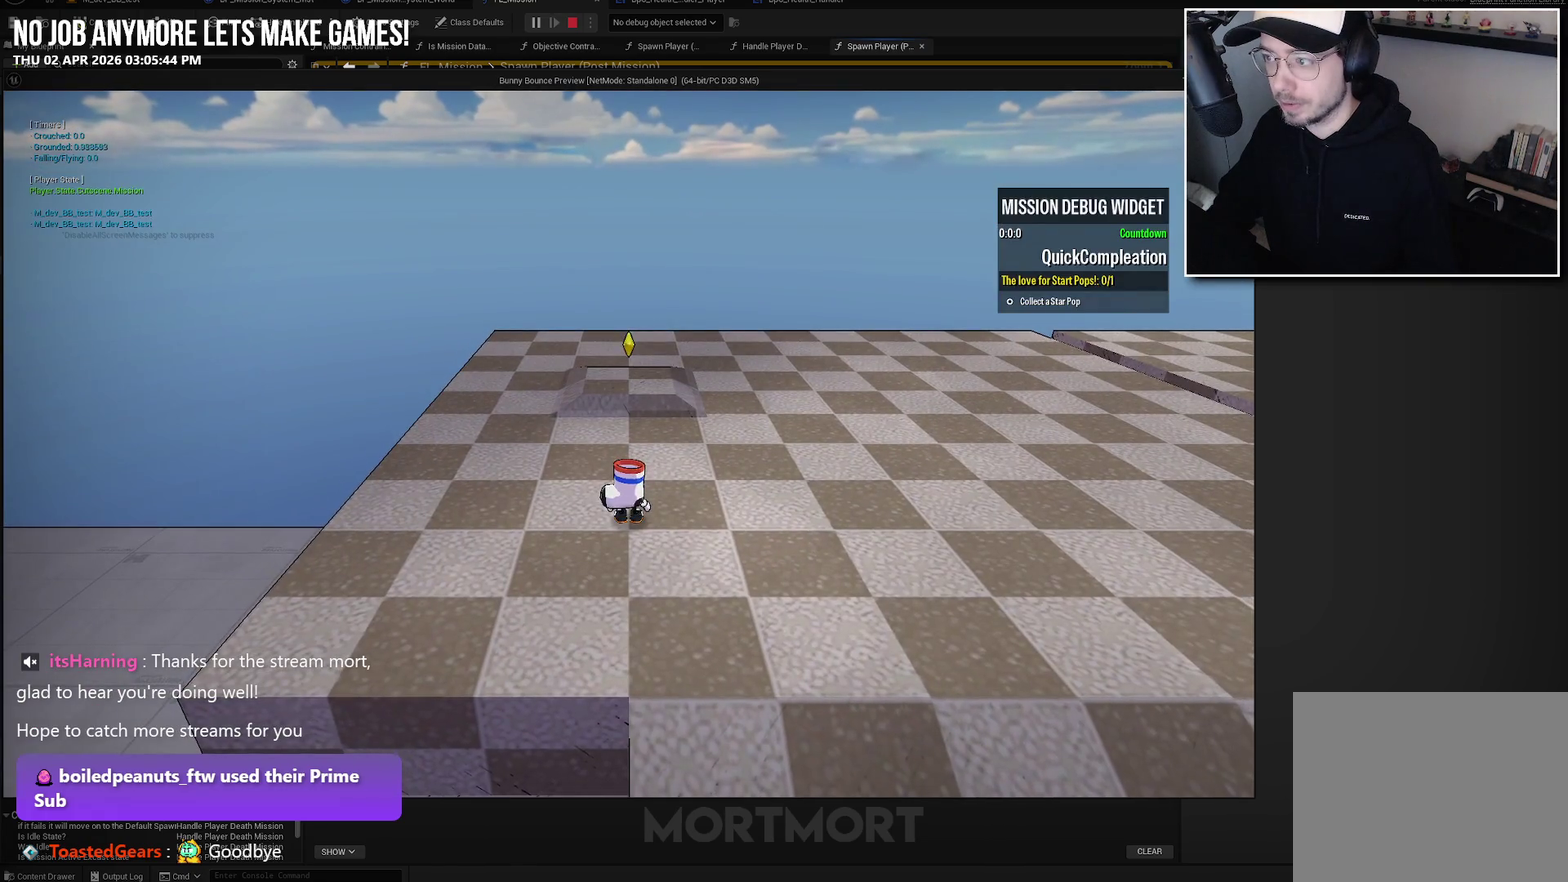
{"buttons": [], "left_stick": "up-left", "right_stick": "center", "events": []}
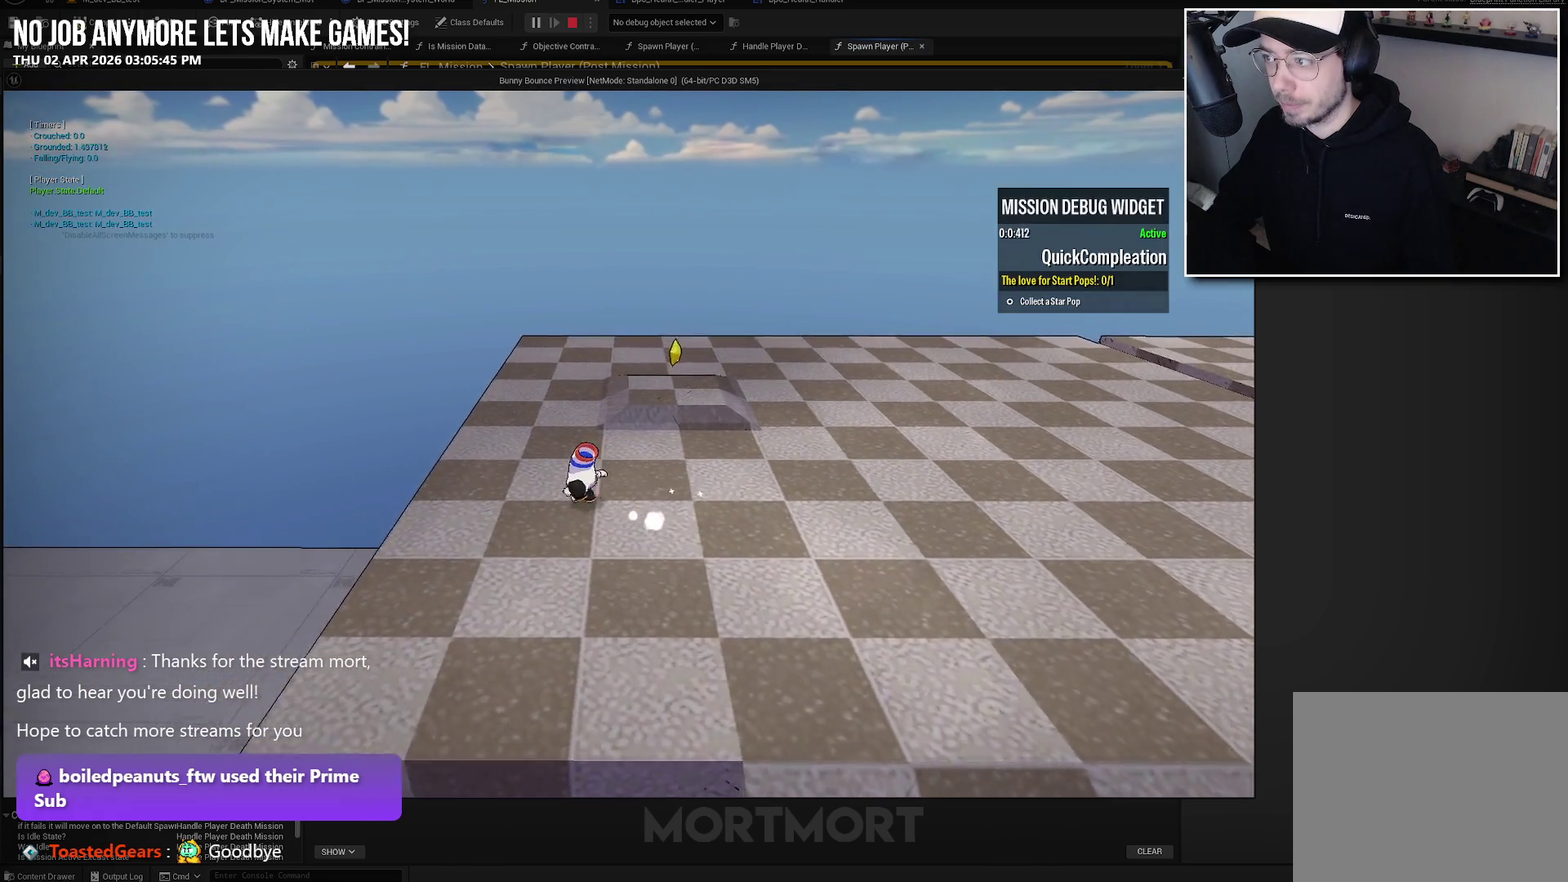
{"buttons": [], "left_stick": "up-left", "right_stick": "center", "events": [[167, "A", "down"], [334, "A", "up"]]}
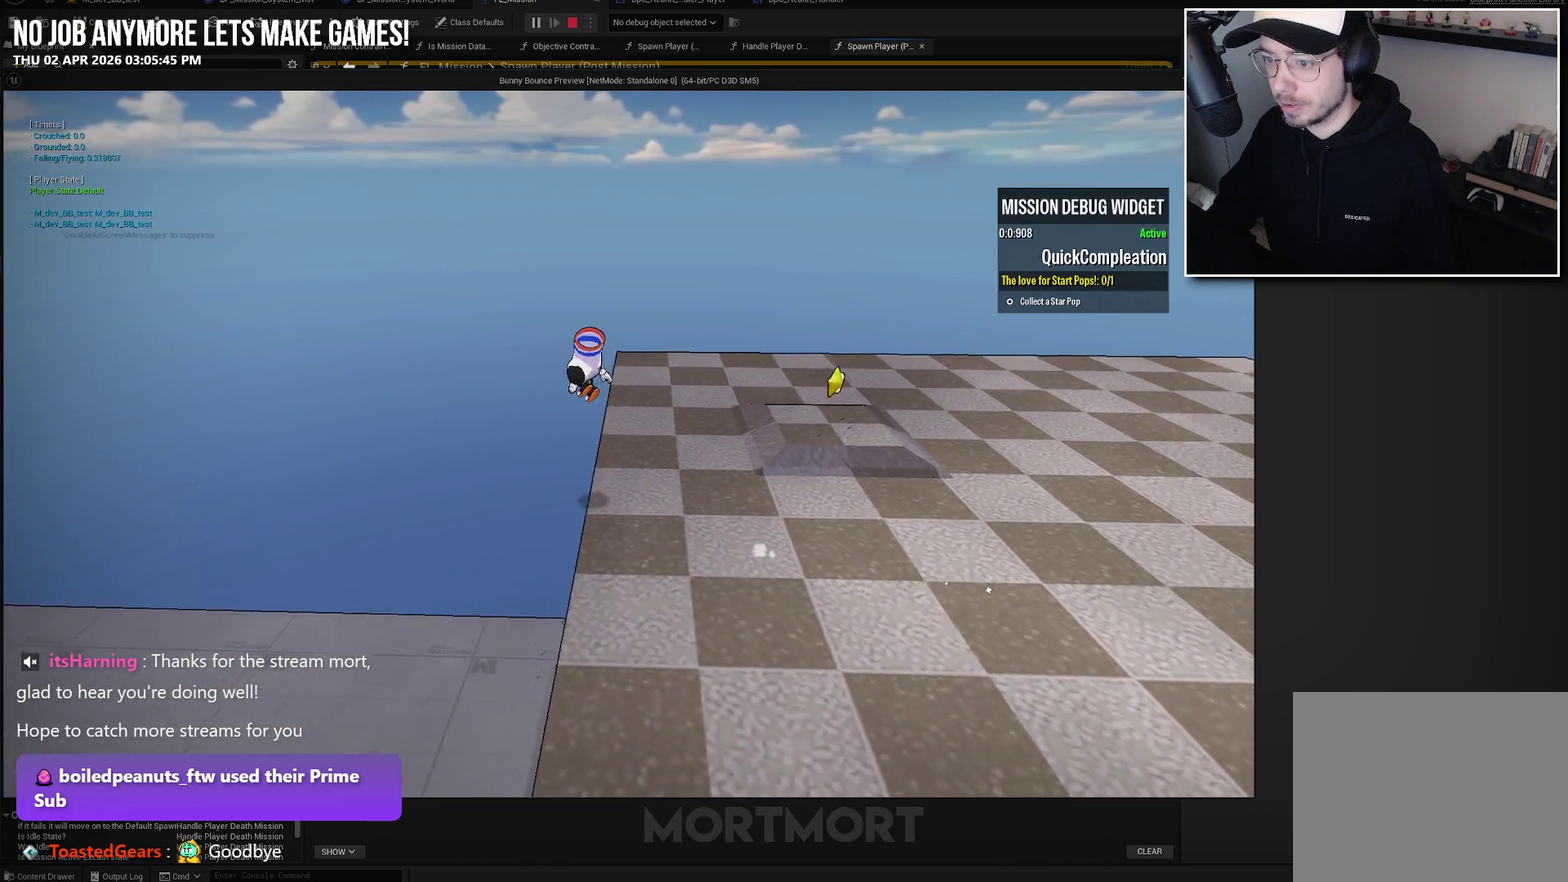
{"buttons": [], "left_stick": "center", "right_stick": "center", "events": [[84, "L2", "down"], [167, "left_stick", "center"], [217, "L2", "up"]]}